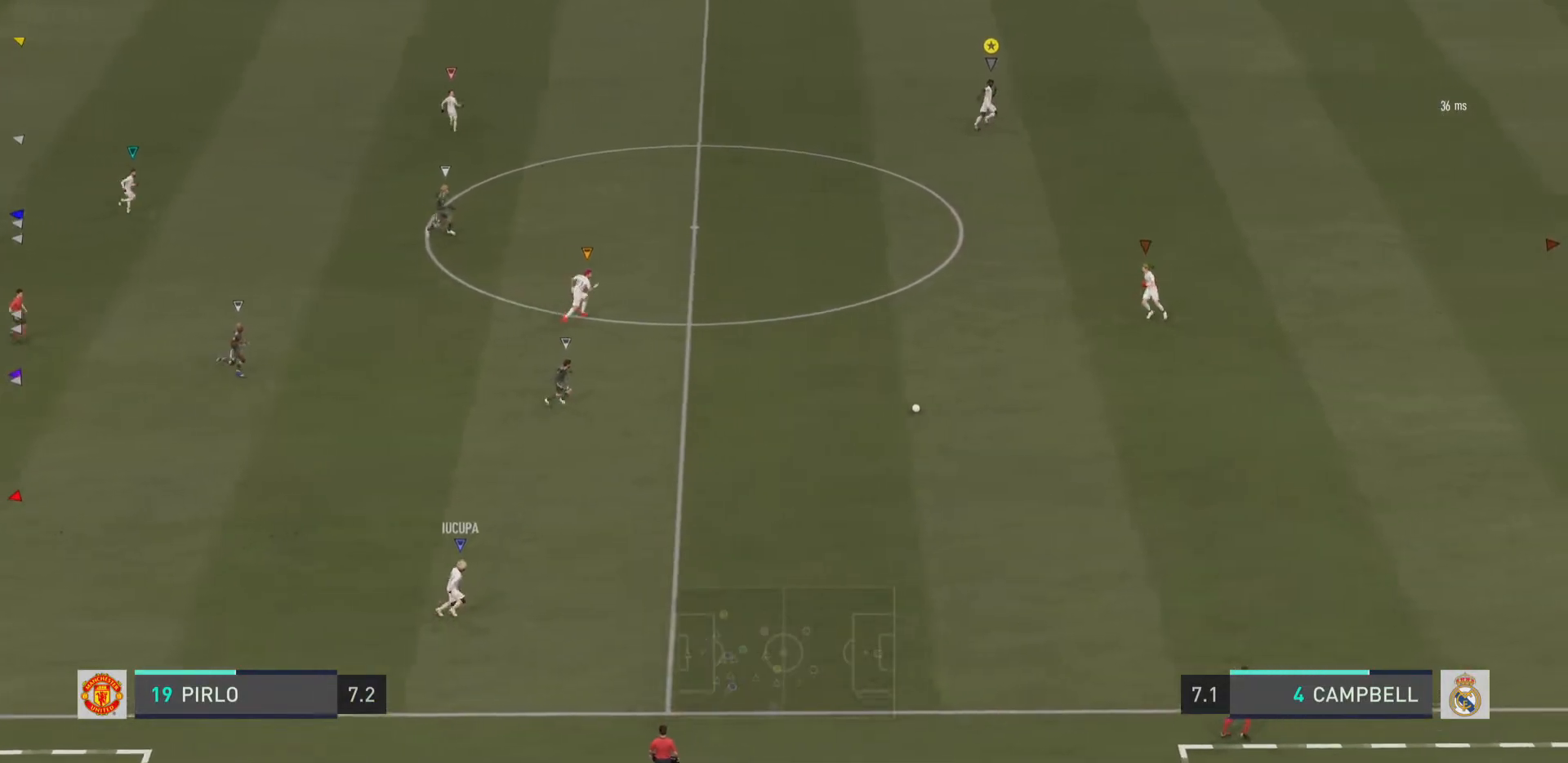
Gameplay with a controller (PlayStation layout); each line is a JSON object with the inputs held at the frame after it. "events" lists button and stick changes between this image and that frame as [ms after this image, input, new state], when the widget could be followed in between. Not read: L1 L3 R3.
{"buttons": ["R2"], "left_stick": "up-right", "right_stick": "center", "events": []}
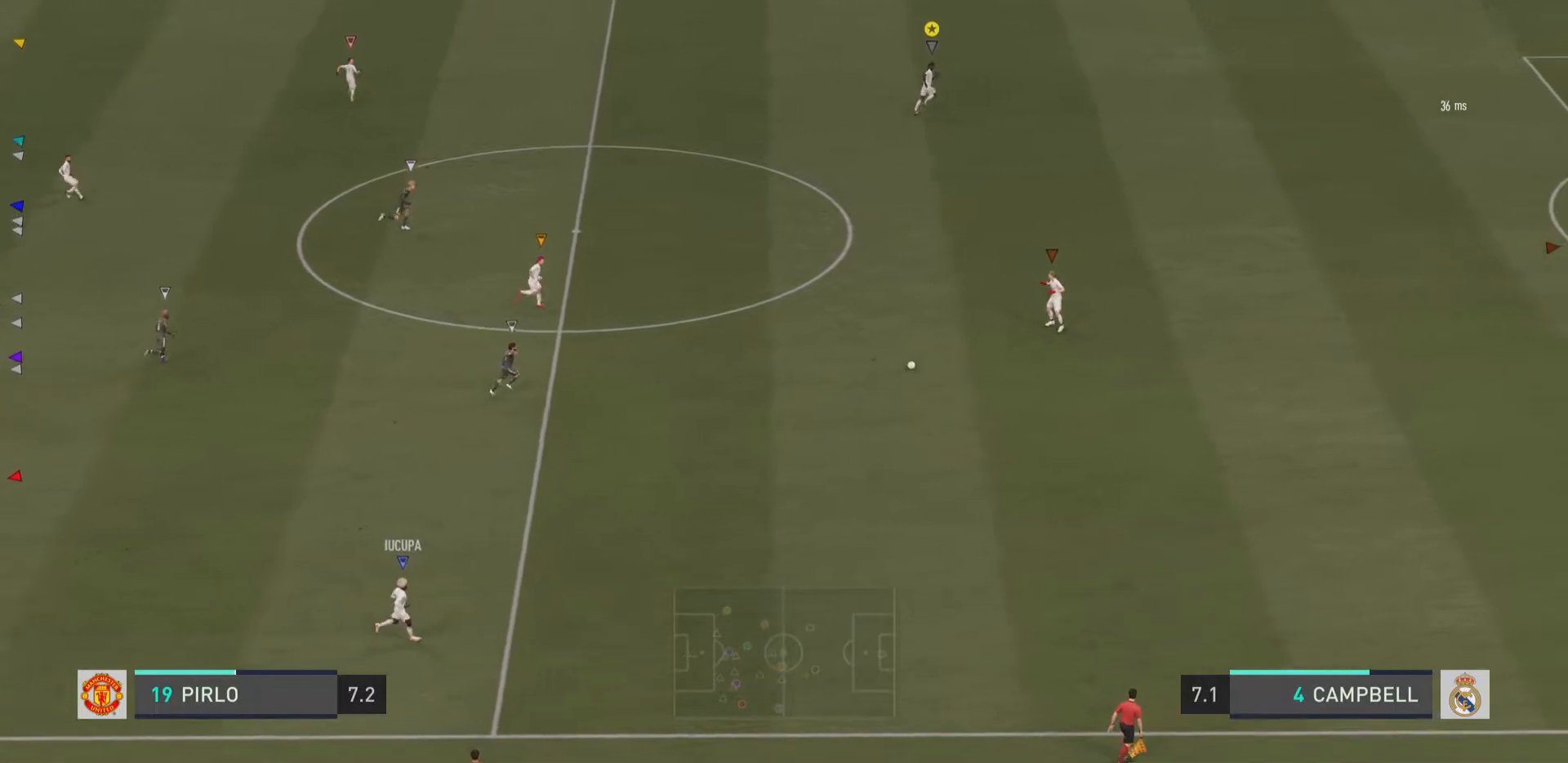
{"buttons": ["R2"], "left_stick": "up-right", "right_stick": "center", "events": []}
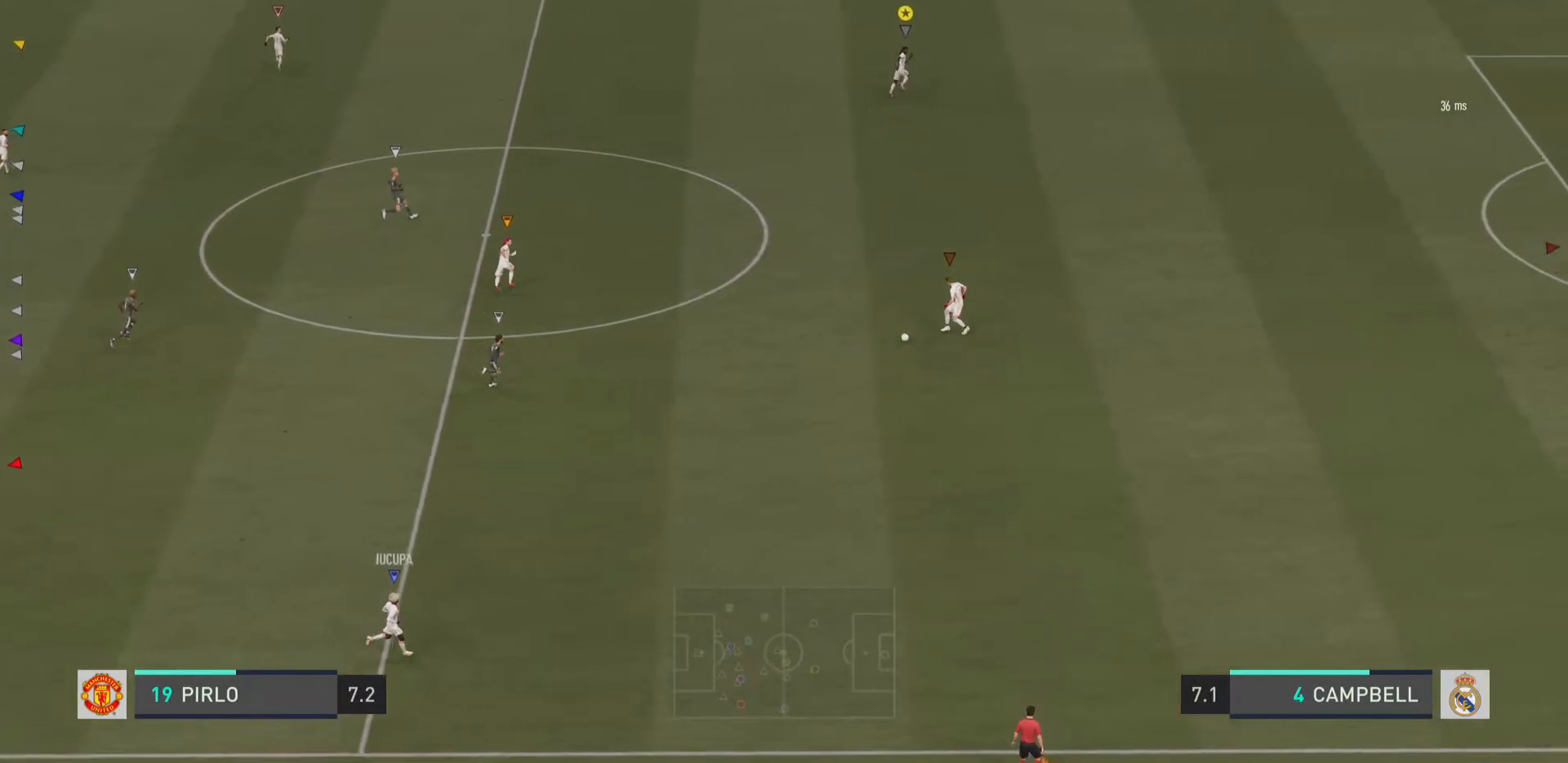
{"buttons": [], "left_stick": "up", "right_stick": "center", "events": [[250, "left_stick", "up"], [367, "R2", "up"]]}
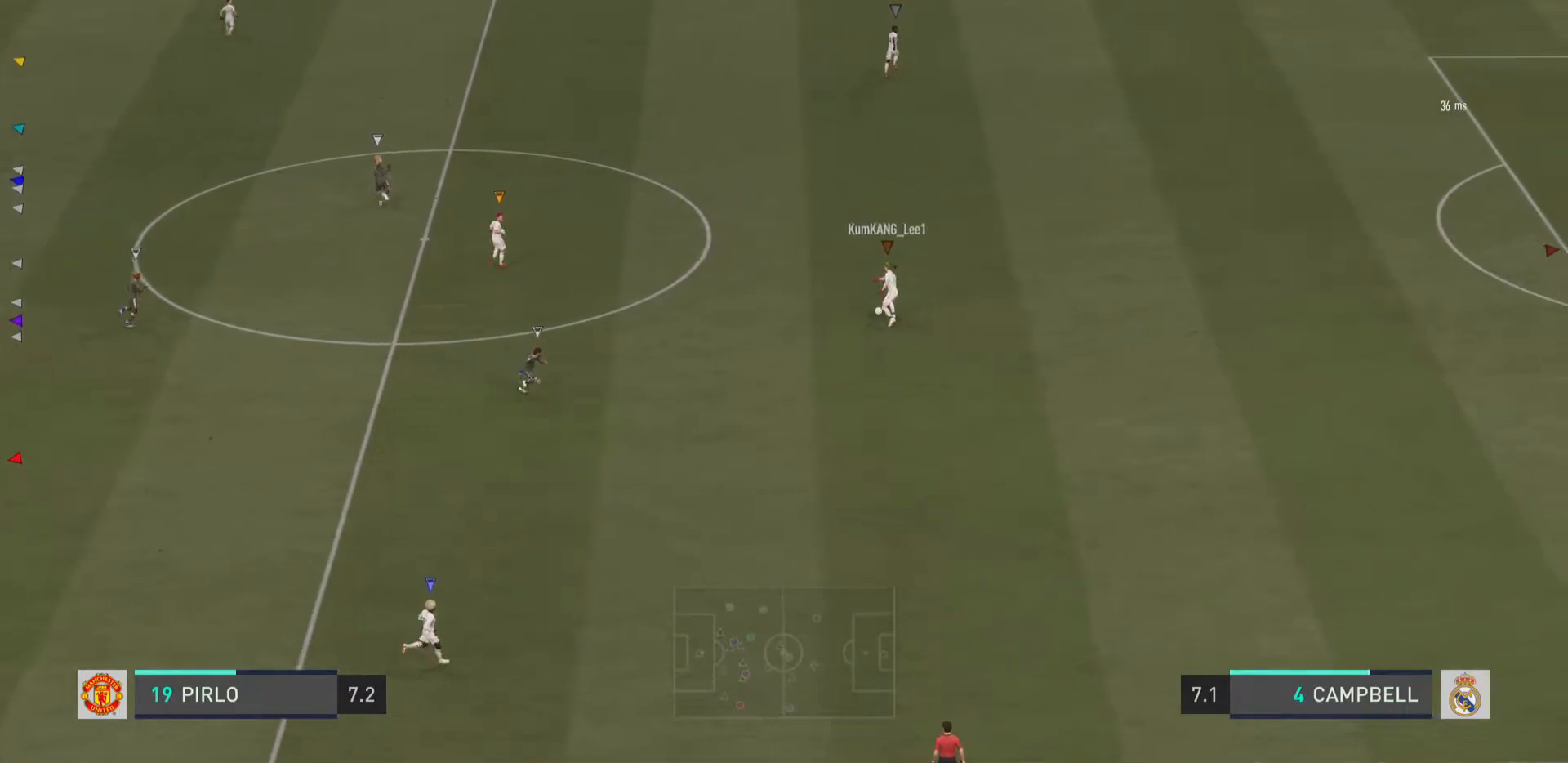
{"buttons": [], "left_stick": "up-left", "right_stick": "center", "events": [[350, "left_stick", "up-left"]]}
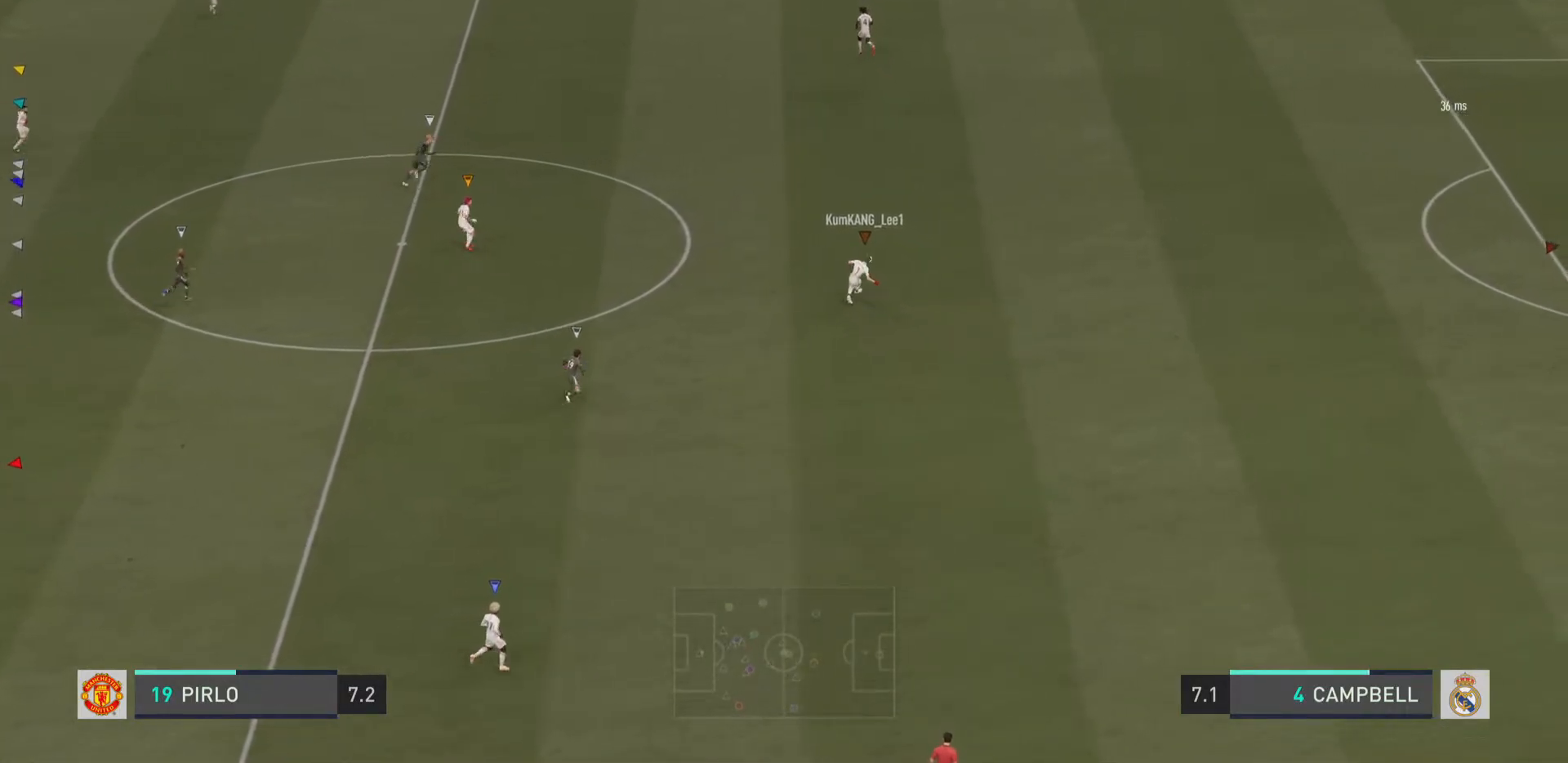
{"buttons": [], "left_stick": "up-left", "right_stick": "center", "events": []}
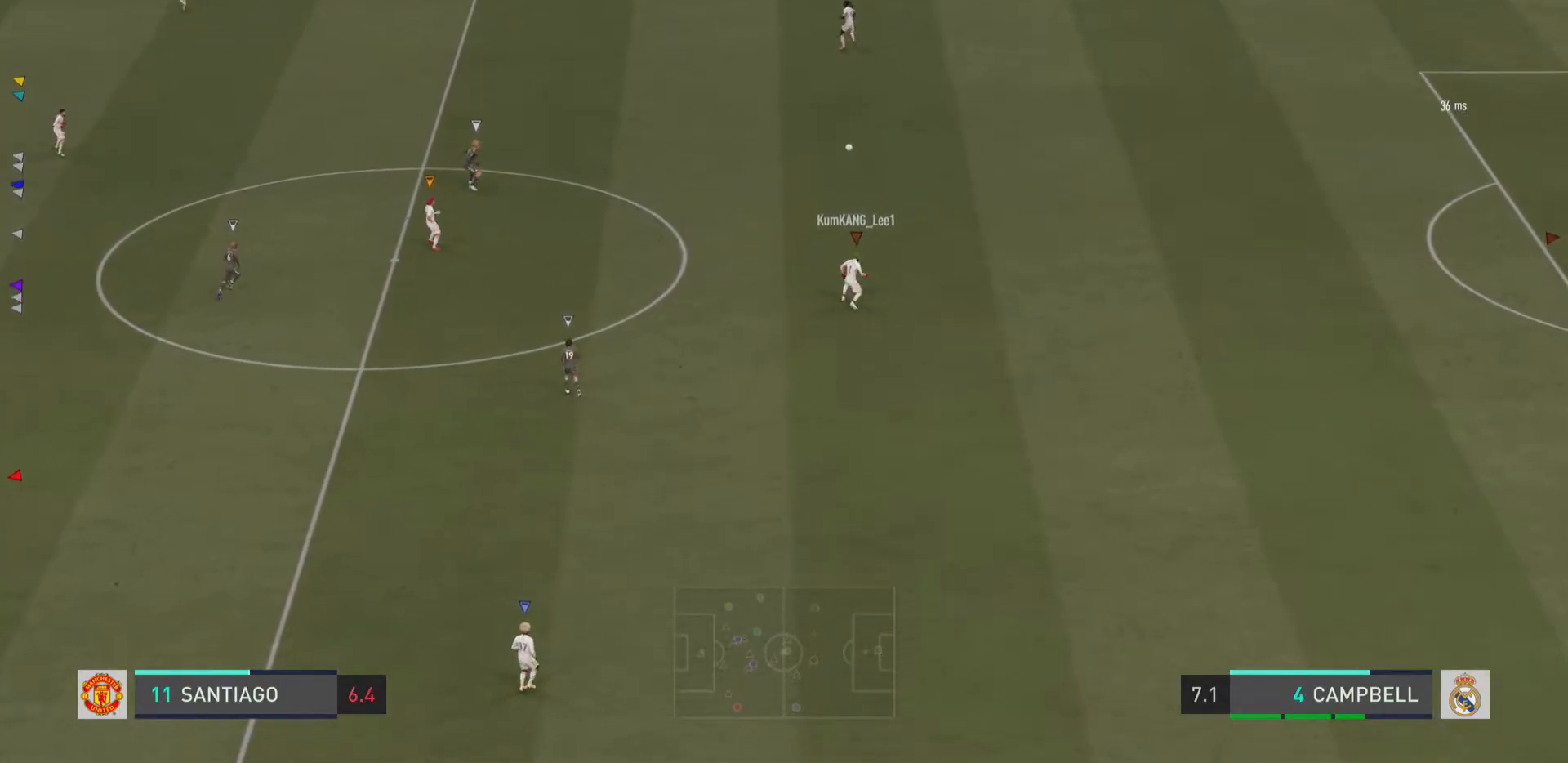
{"buttons": [], "left_stick": "center", "right_stick": "center", "events": [[367, "left_stick", "center"]]}
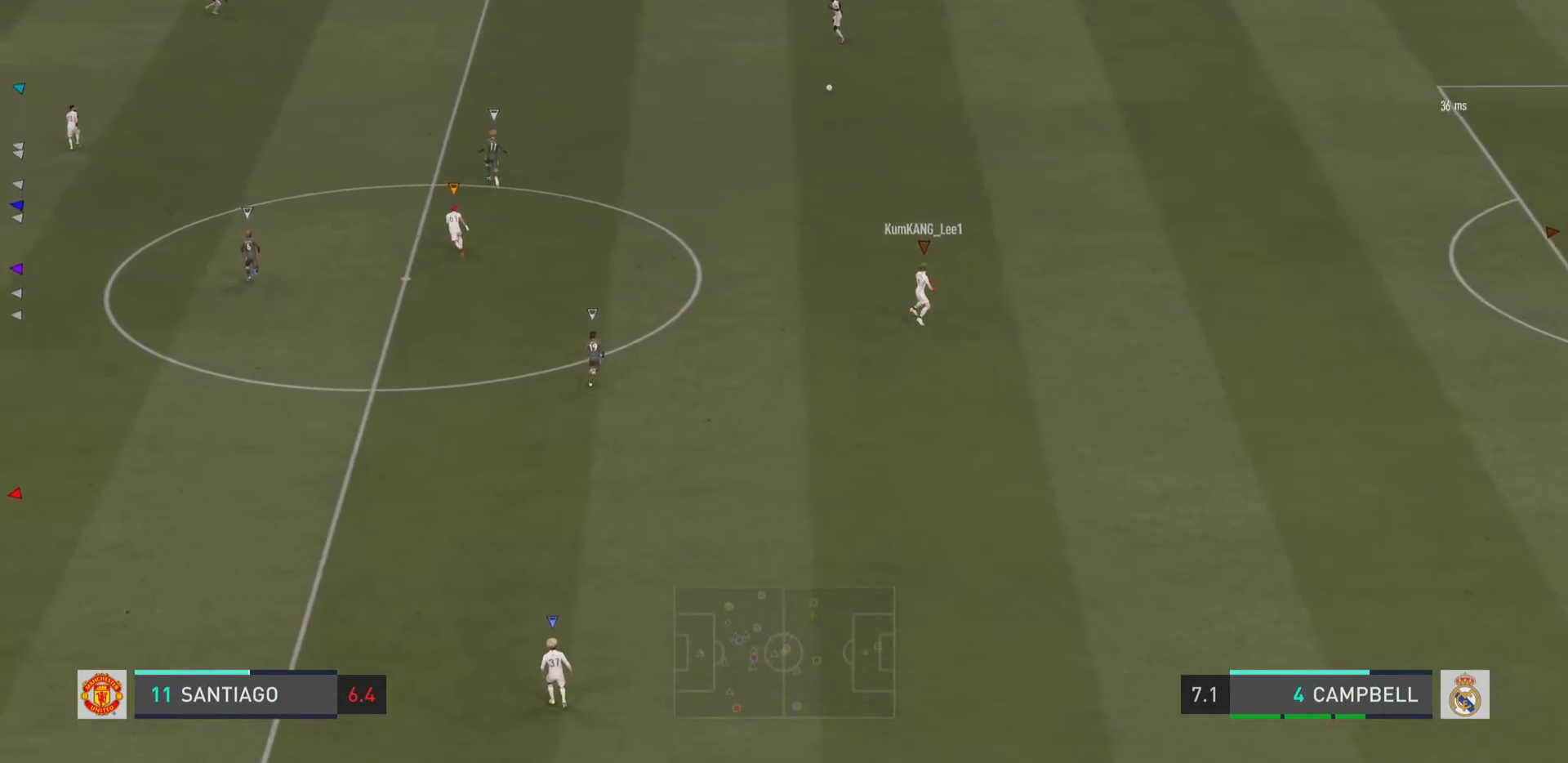
{"buttons": [], "left_stick": "left", "right_stick": "center", "events": [[33, "left_stick", "down"], [133, "left_stick", "down-left"], [400, "left_stick", "left"]]}
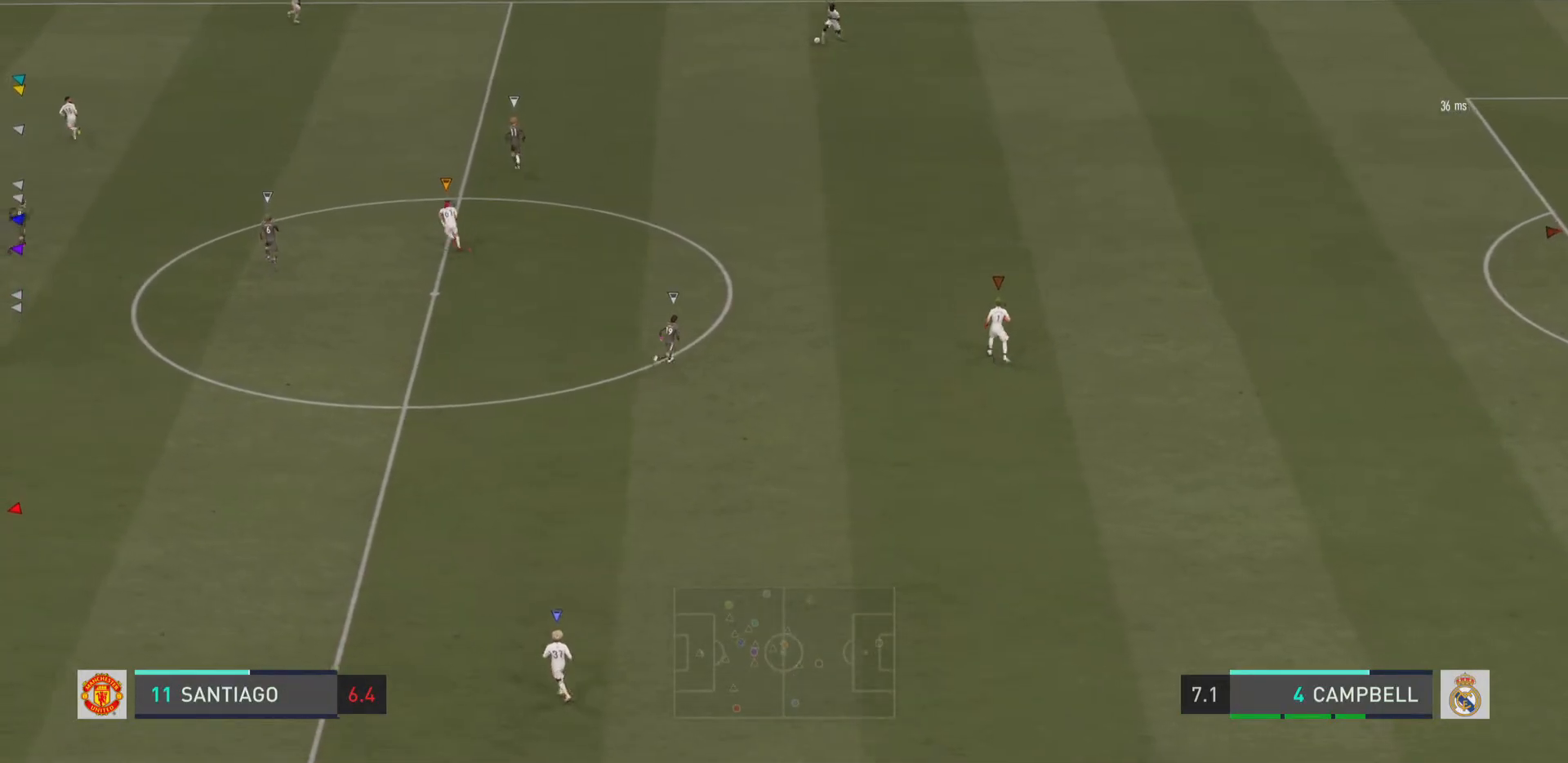
{"buttons": [], "left_stick": "left", "right_stick": "center", "events": [[234, "CROSS", "down"], [367, "CROSS", "up"]]}
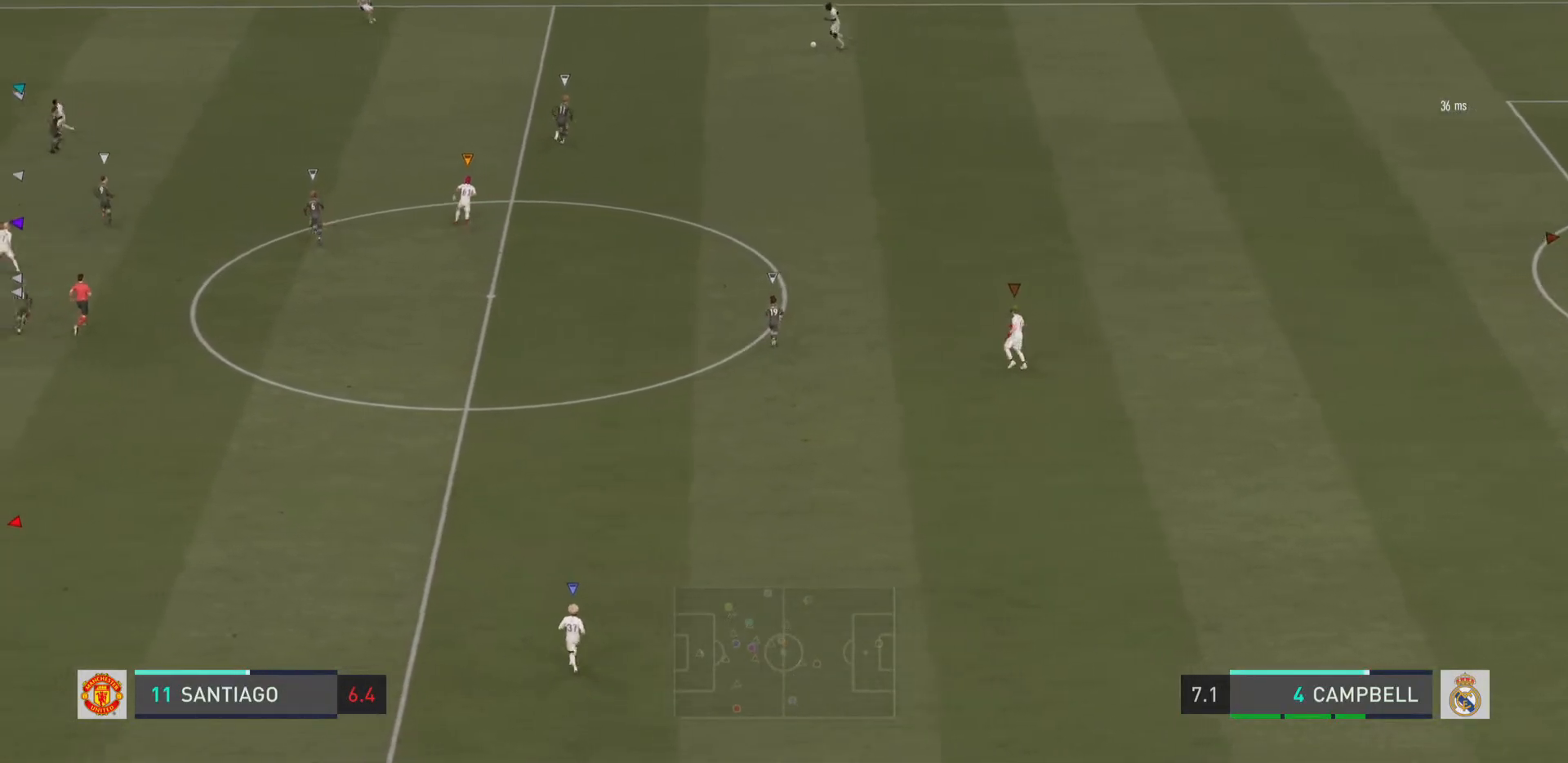
{"buttons": [], "left_stick": "center", "right_stick": "center", "events": [[50, "left_stick", "center"]]}
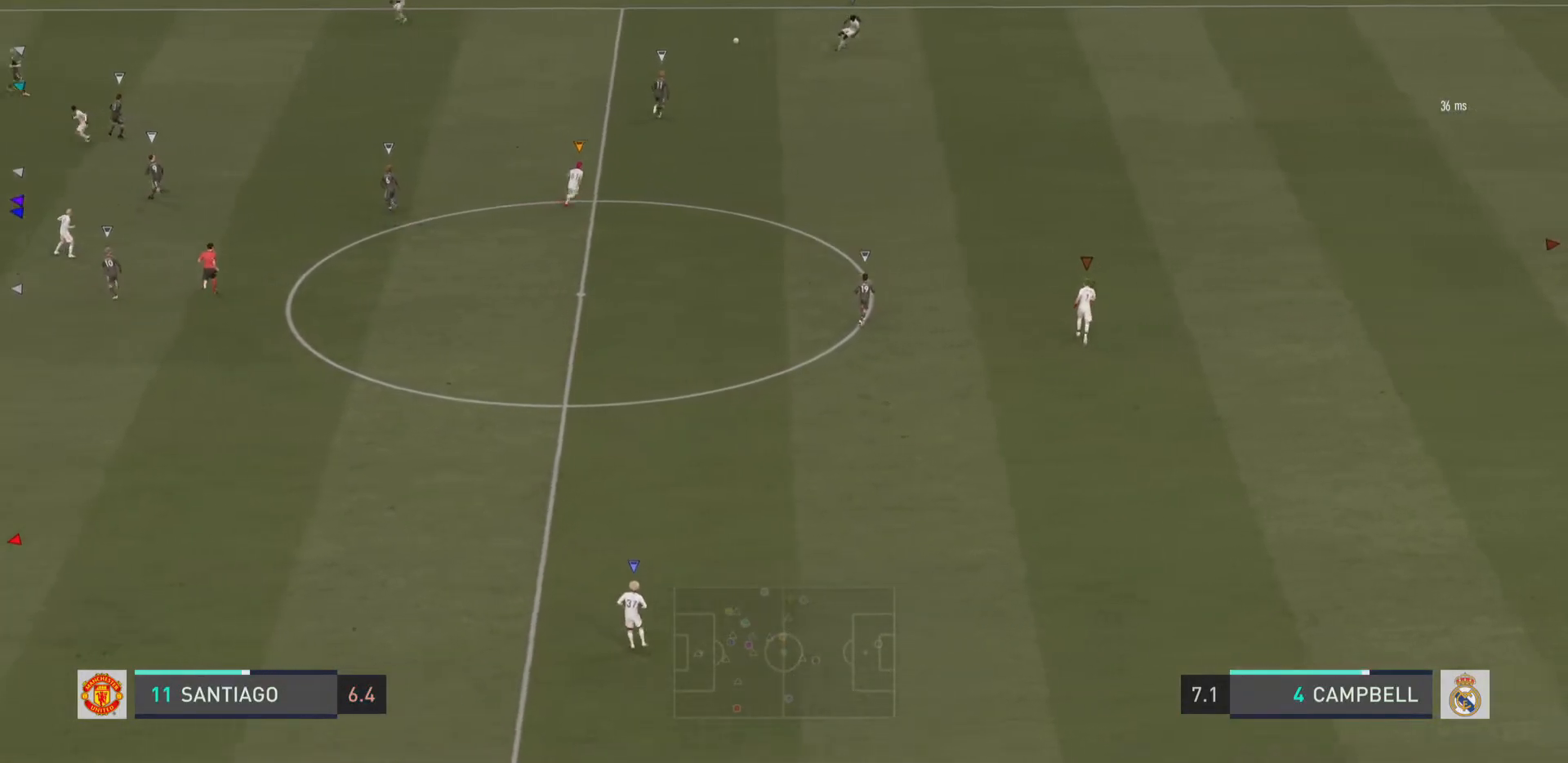
{"buttons": [], "left_stick": "down", "right_stick": "center", "events": [[384, "left_stick", "down"]]}
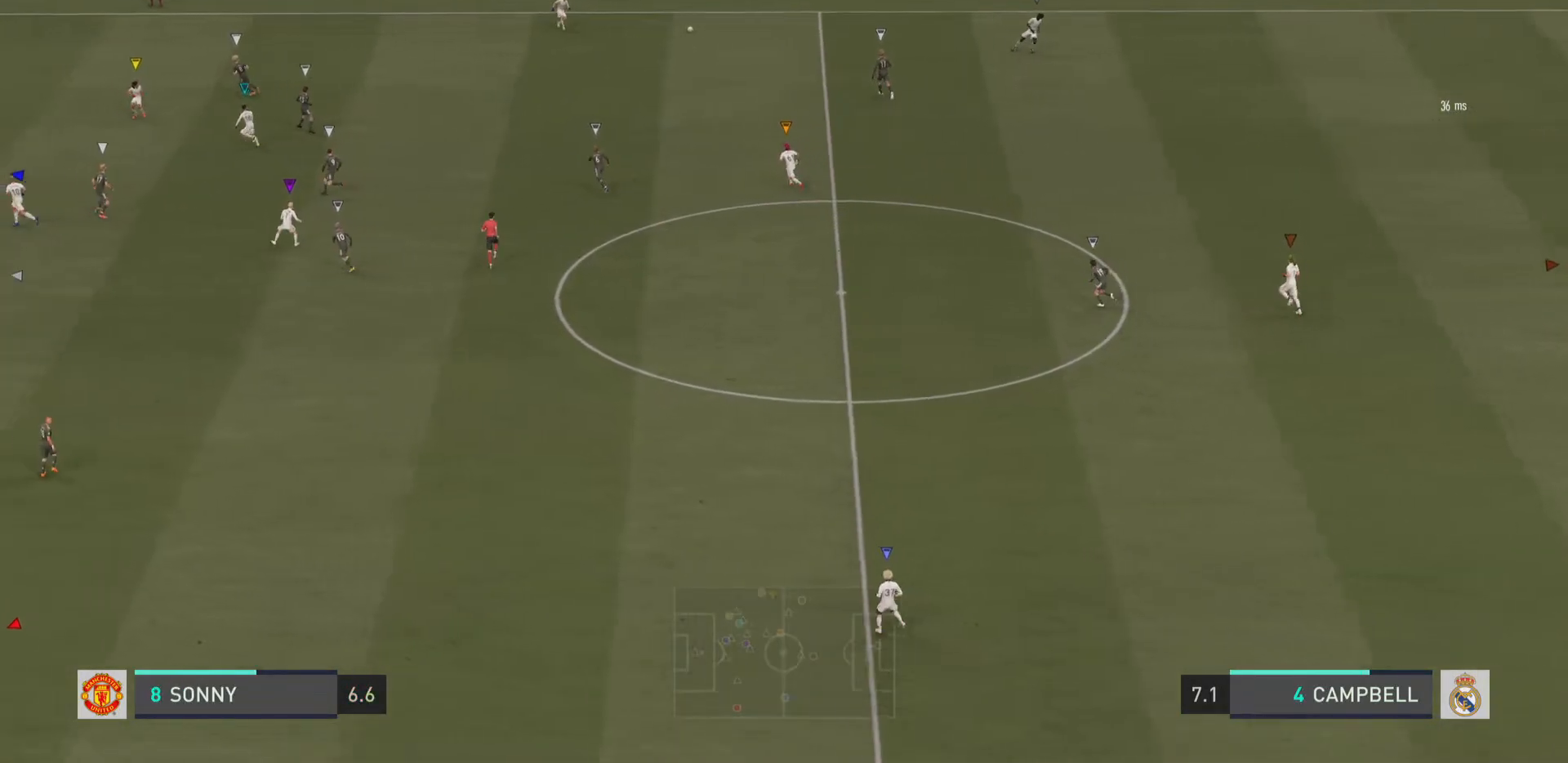
{"buttons": [], "left_stick": "down", "right_stick": "center", "events": []}
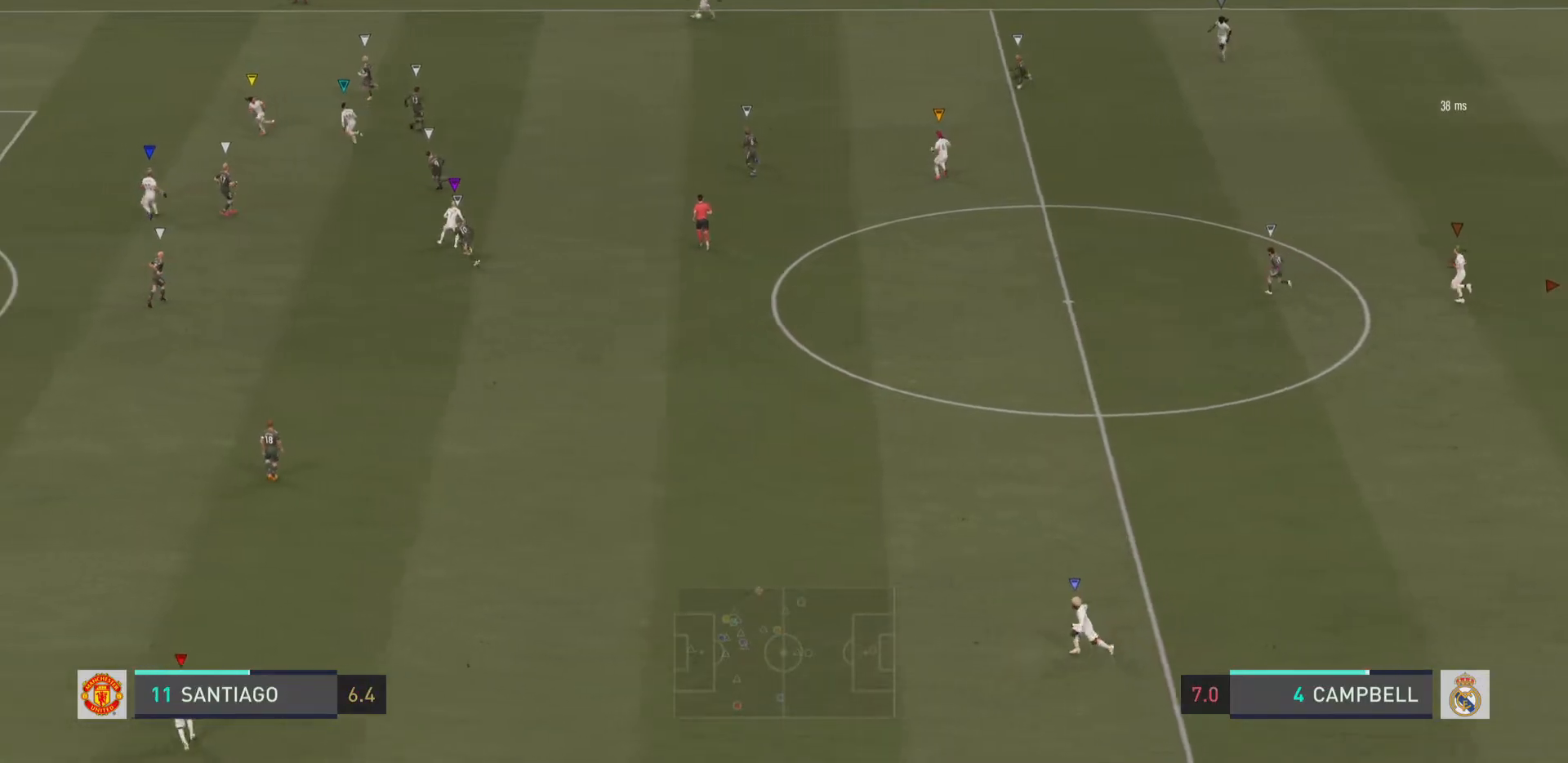
{"buttons": ["R2"], "left_stick": "down-left", "right_stick": "center", "events": [[134, "left_stick", "down-left"], [317, "R2", "down"]]}
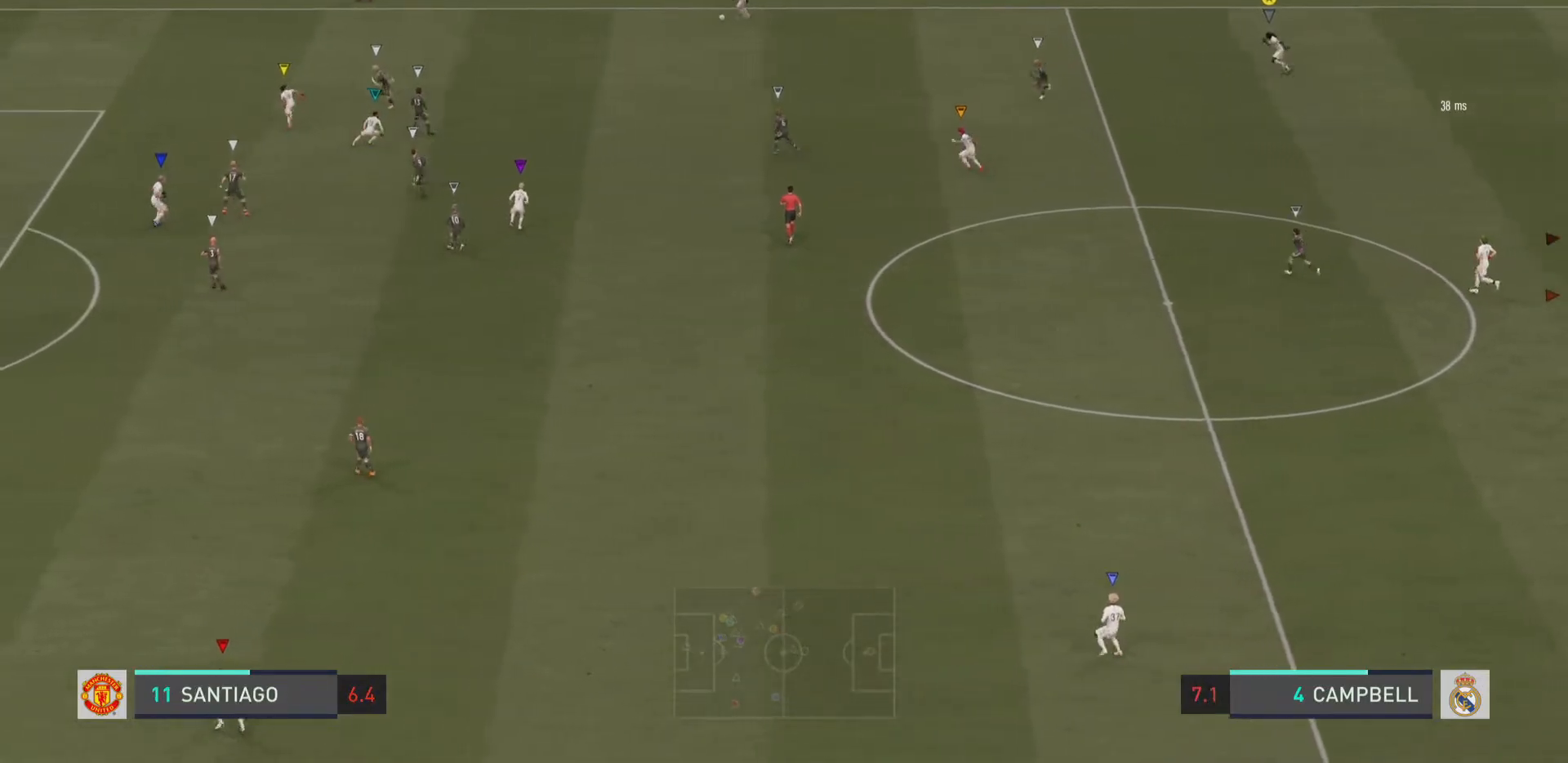
{"buttons": [], "left_stick": "down-left", "right_stick": "center", "events": [[400, "R2", "up"]]}
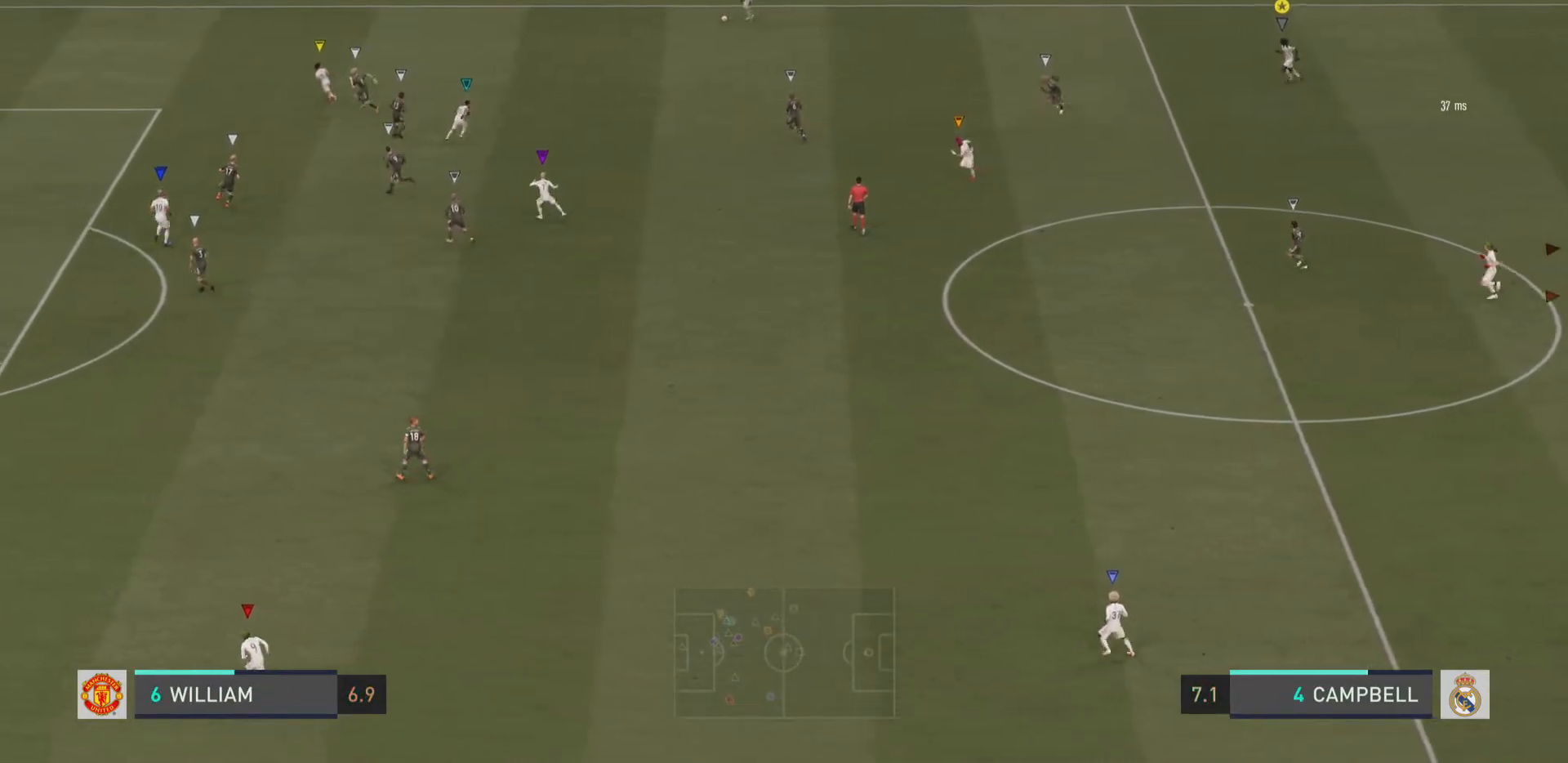
{"buttons": [], "left_stick": "down-left", "right_stick": "center", "events": []}
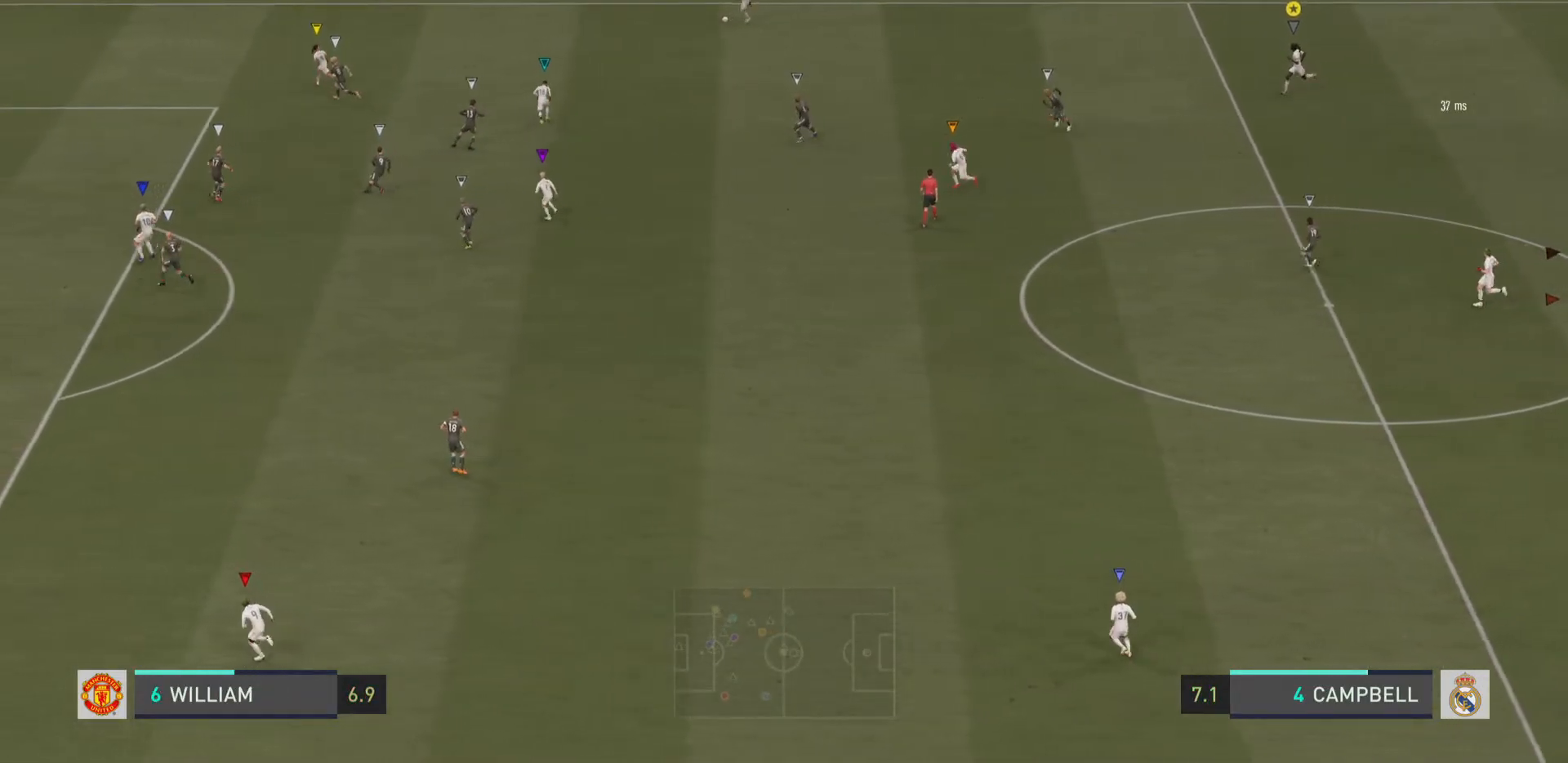
{"buttons": [], "left_stick": "down-left", "right_stick": "center", "events": []}
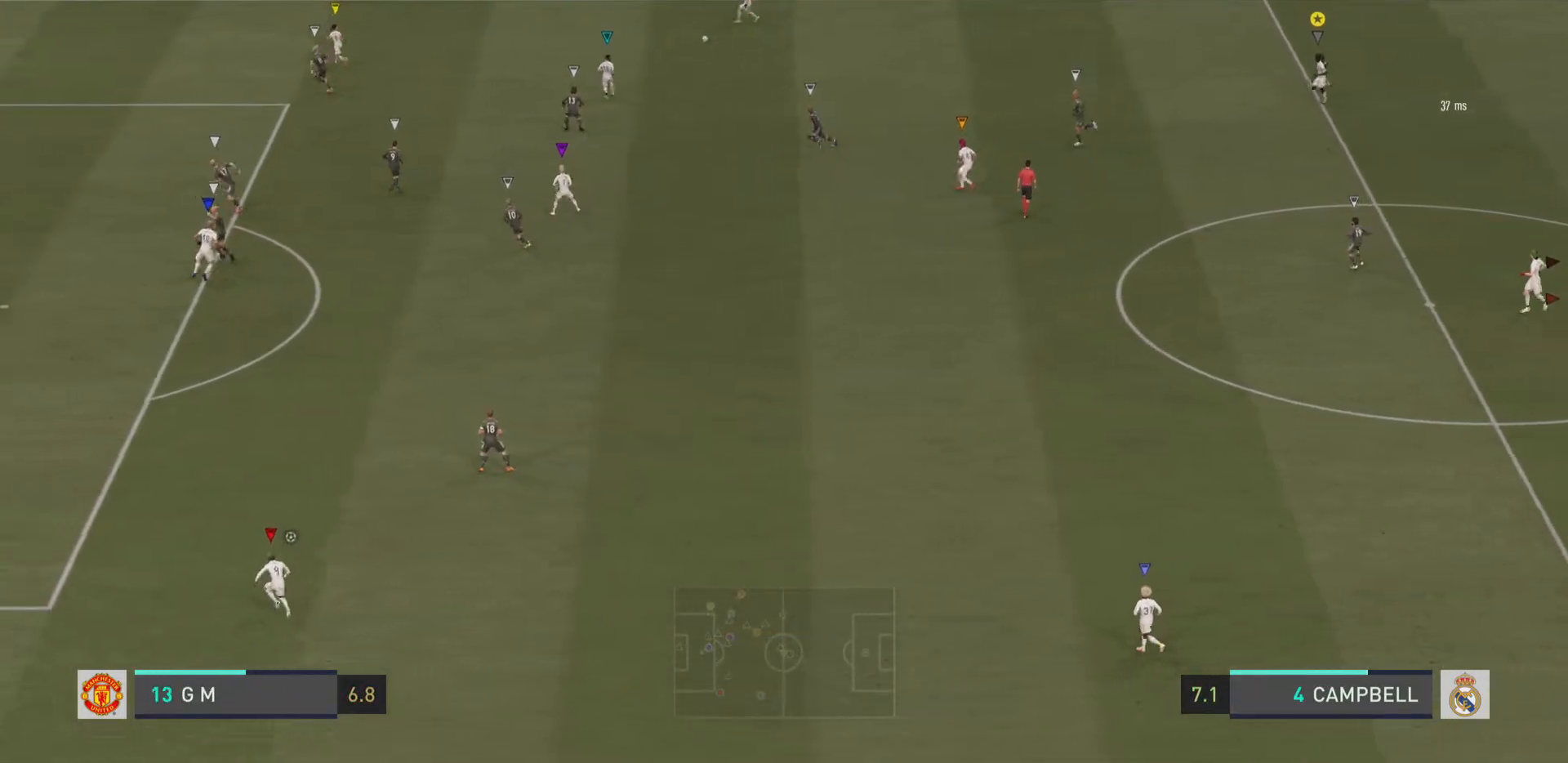
{"buttons": [], "left_stick": "center", "right_stick": "center", "events": [[417, "left_stick", "center"]]}
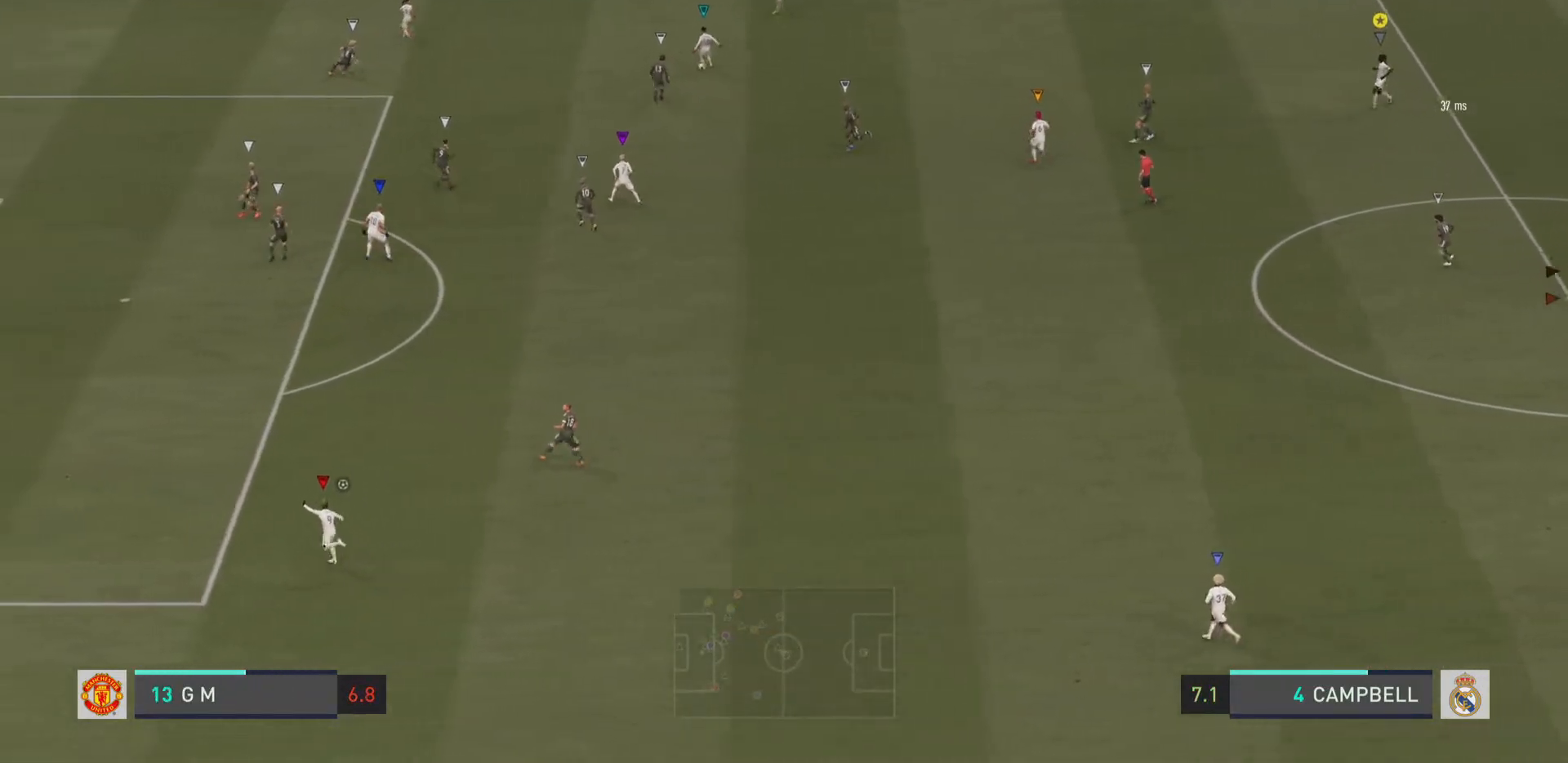
{"buttons": [], "left_stick": "center", "right_stick": "center", "events": []}
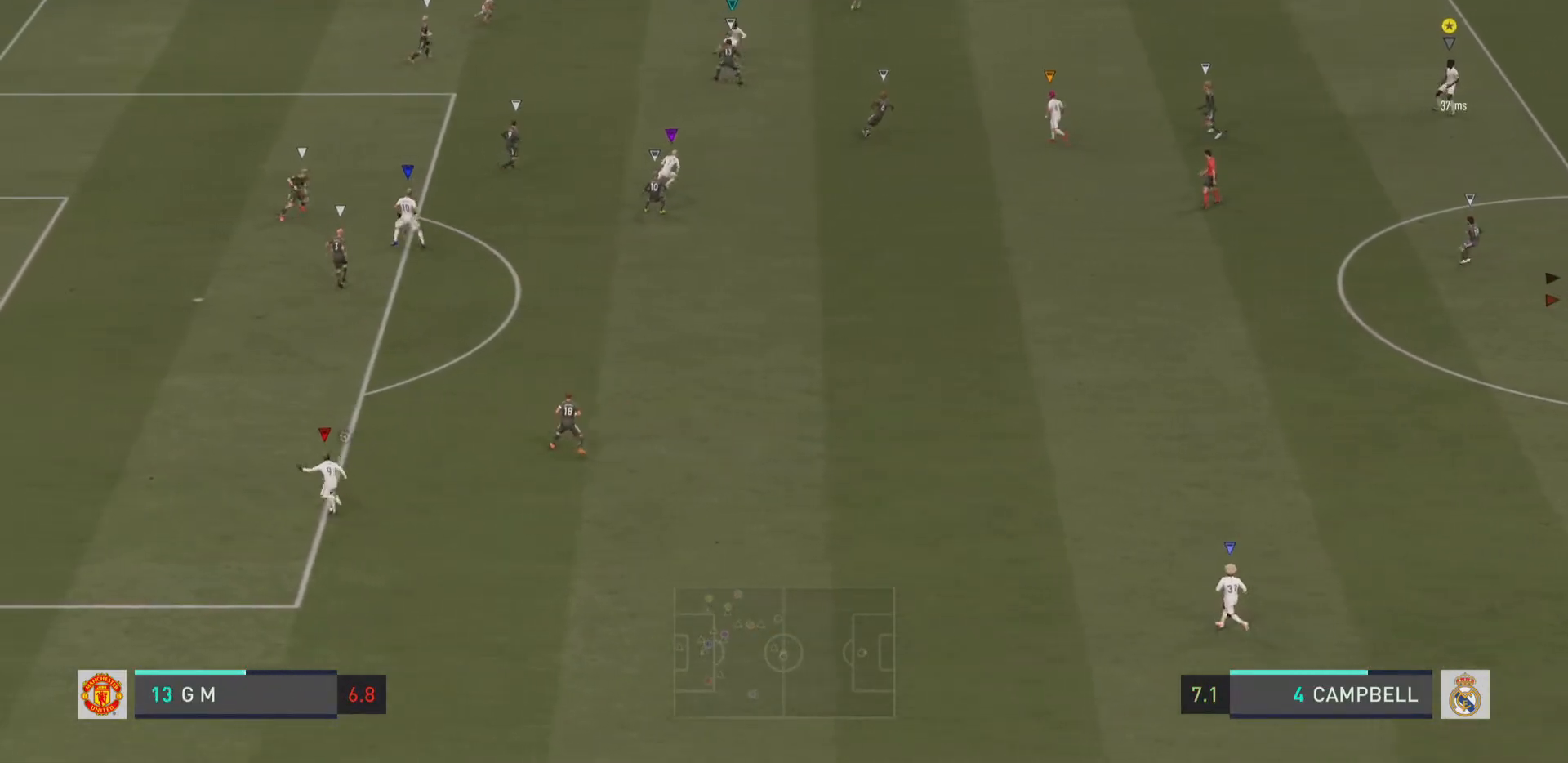
{"buttons": [], "left_stick": "center", "right_stick": "center"}
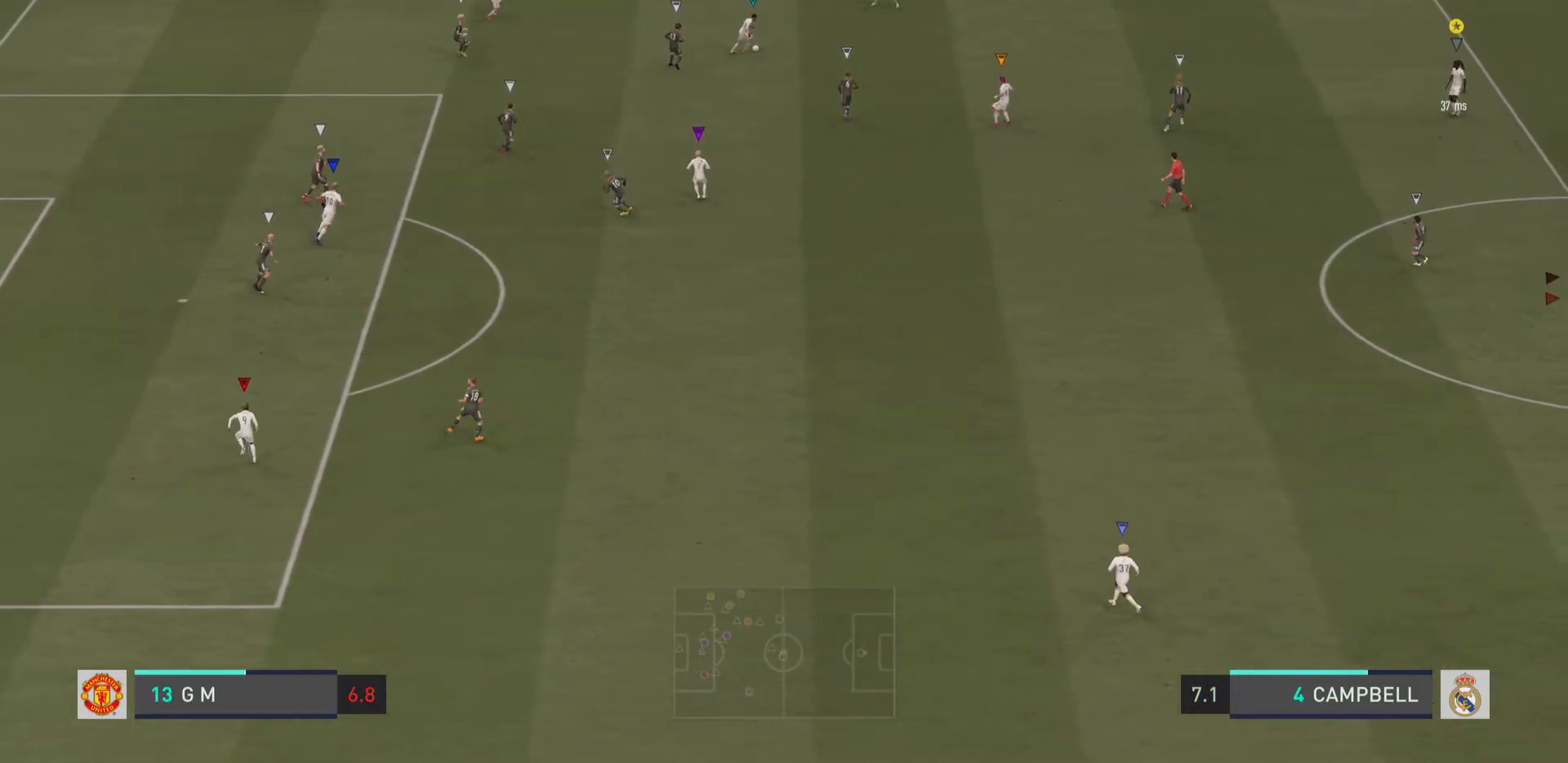
{"buttons": [], "left_stick": "center", "right_stick": "center", "events": []}
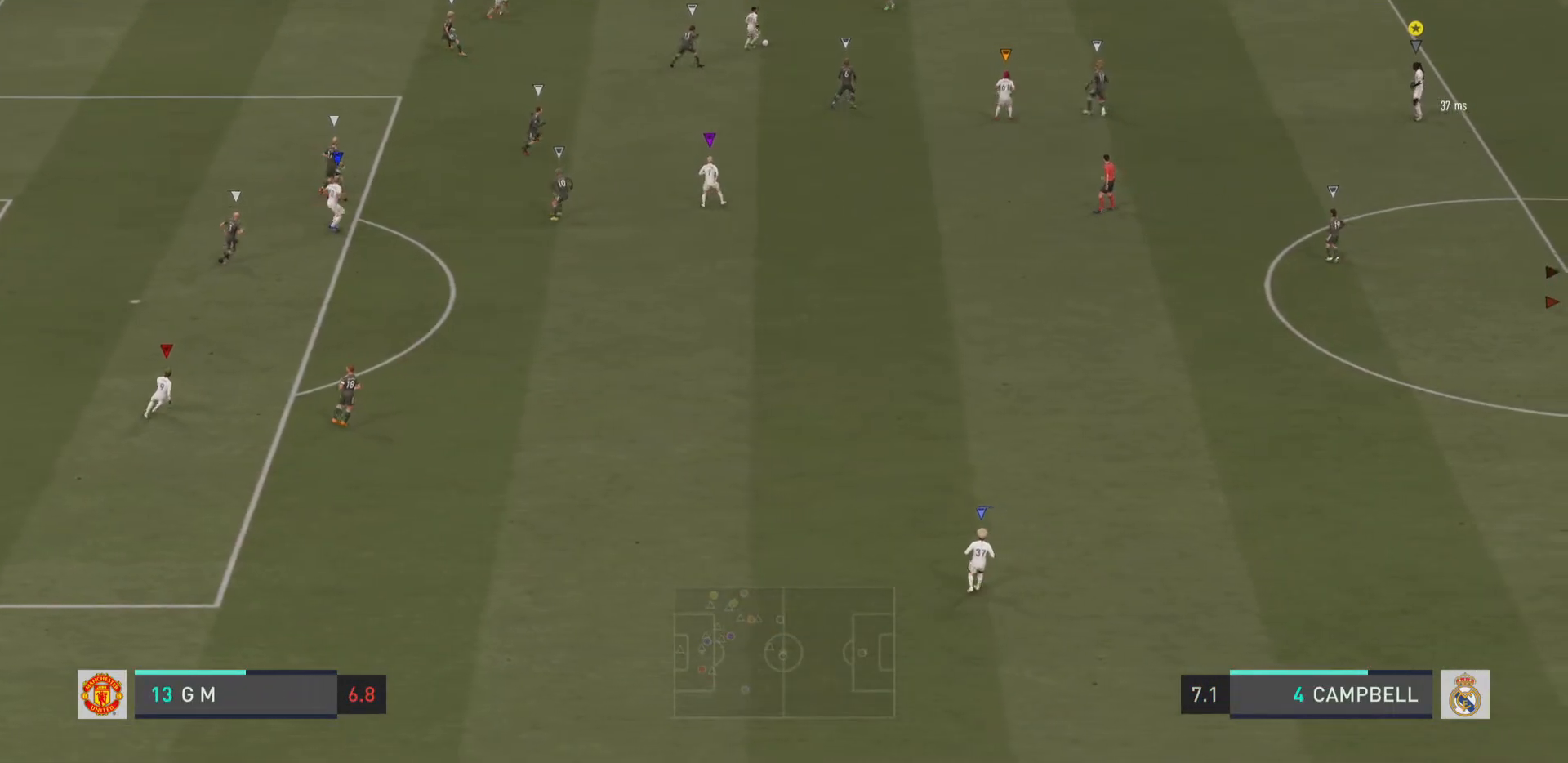
{"buttons": ["R2"], "left_stick": "up", "right_stick": "center", "events": [[234, "left_stick", "up"], [467, "R2", "down"]]}
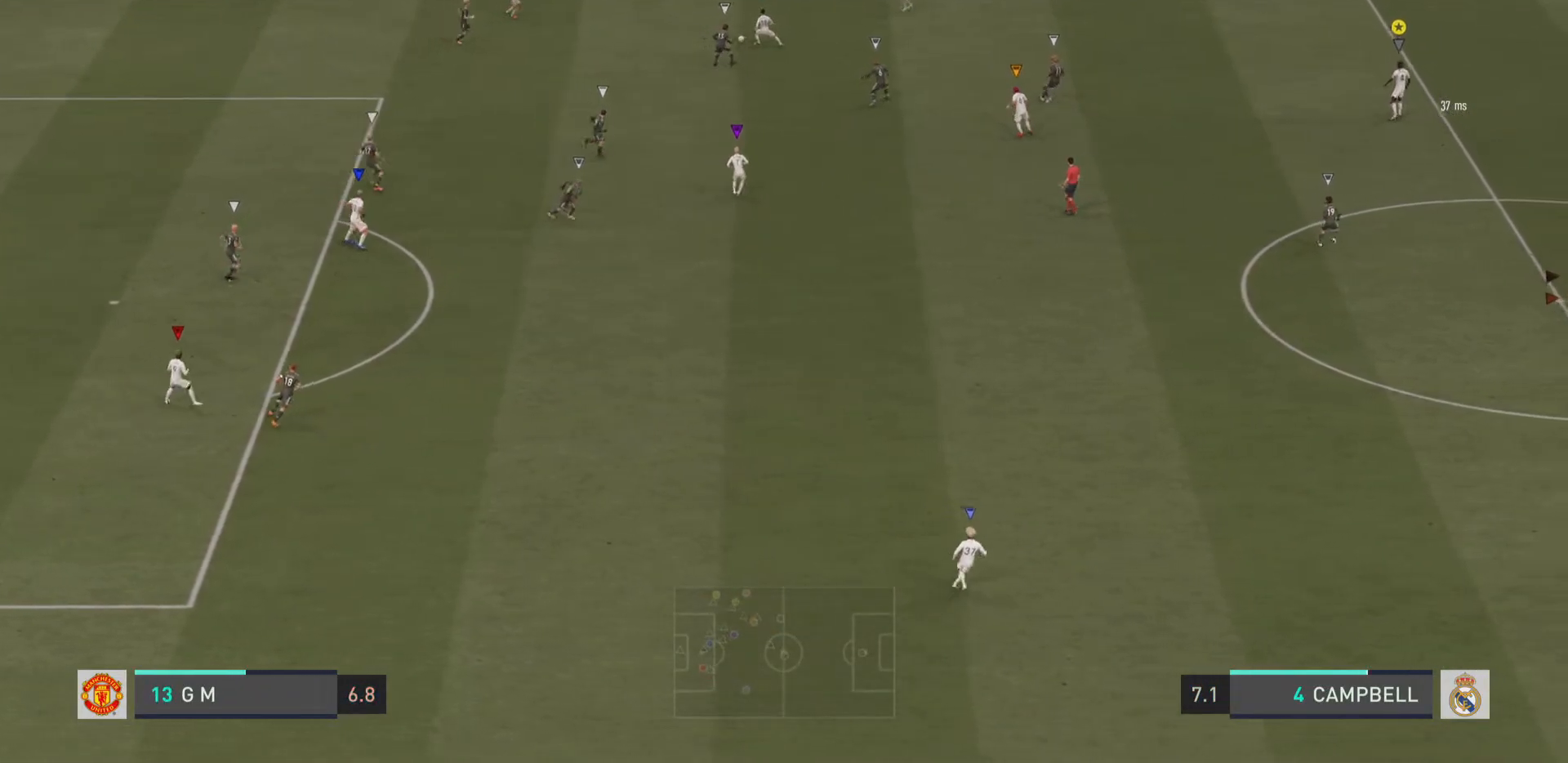
{"buttons": [], "left_stick": "up-left", "right_stick": "center", "events": [[350, "R2", "up"], [417, "left_stick", "up-left"]]}
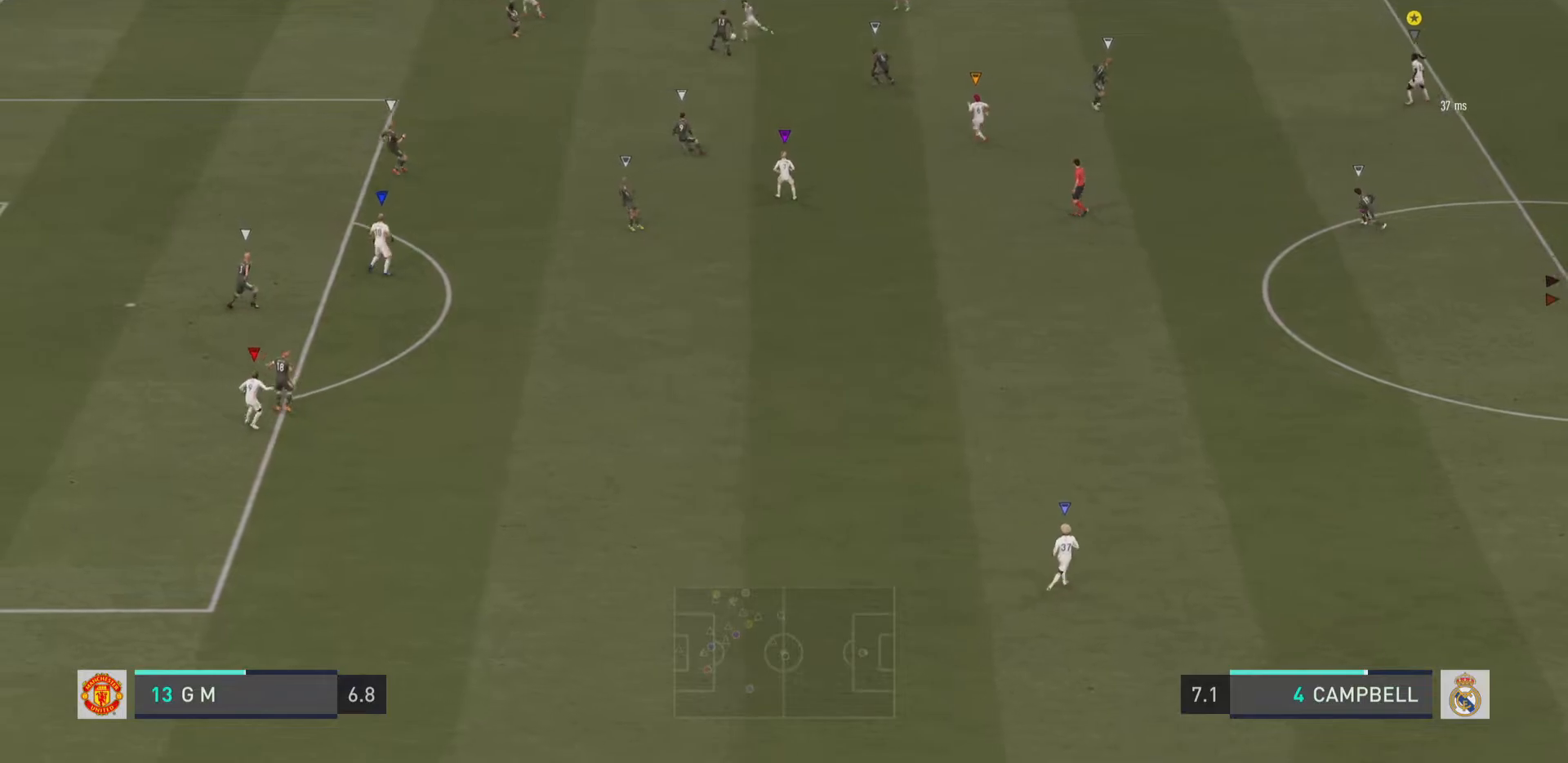
{"buttons": [], "left_stick": "center", "right_stick": "center", "events": [[84, "left_stick", "center"]]}
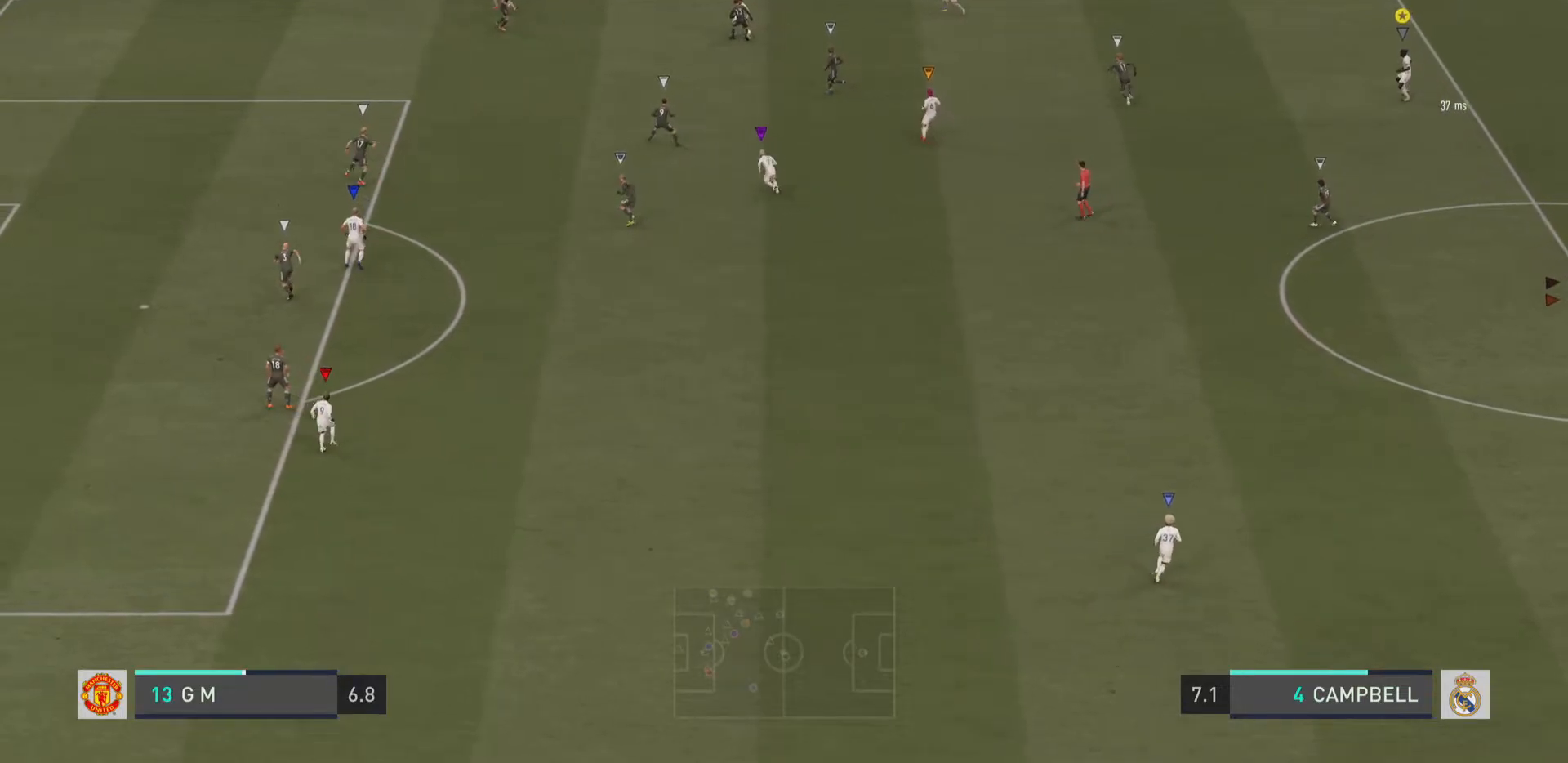
{"buttons": [], "left_stick": "center", "right_stick": "center", "events": []}
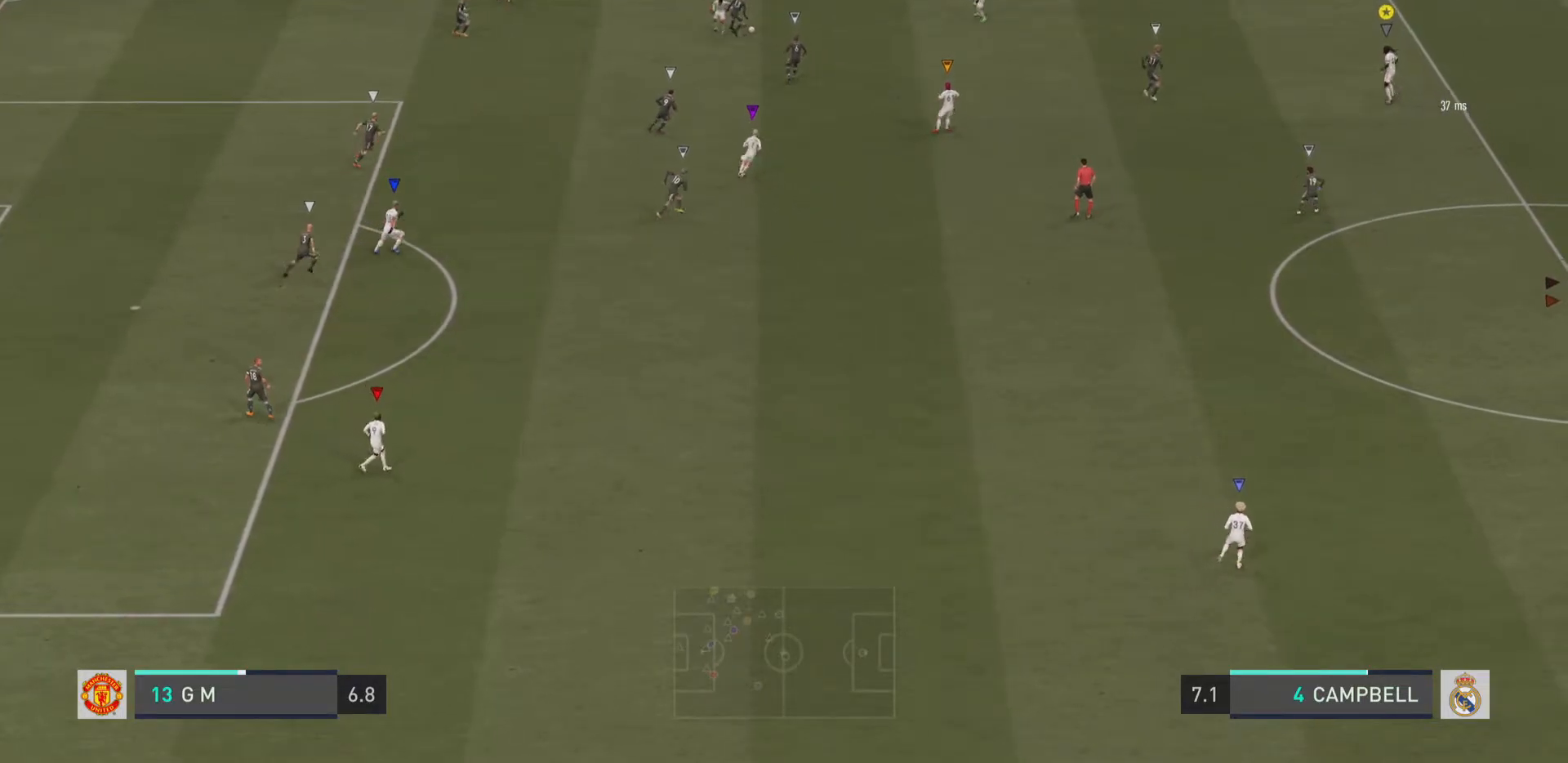
{"buttons": [], "left_stick": "down", "right_stick": "center", "events": [[17, "left_stick", "up-right"], [67, "left_stick", "right"], [300, "left_stick", "down-right"], [467, "left_stick", "down"]]}
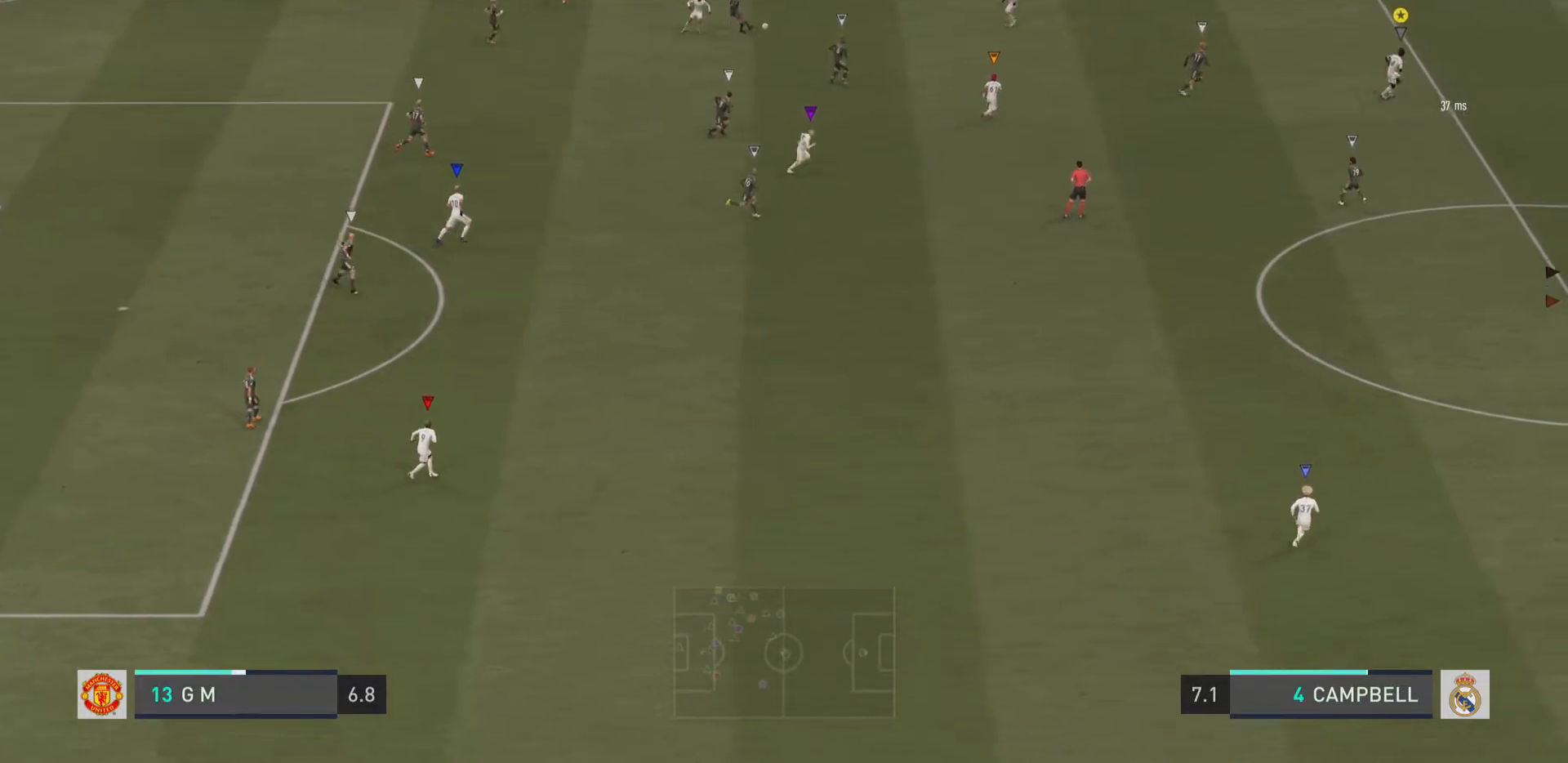
{"buttons": ["R2"], "left_stick": "right", "right_stick": "center", "events": [[133, "left_stick", "down-right"], [267, "left_stick", "right"], [300, "R2", "down"]]}
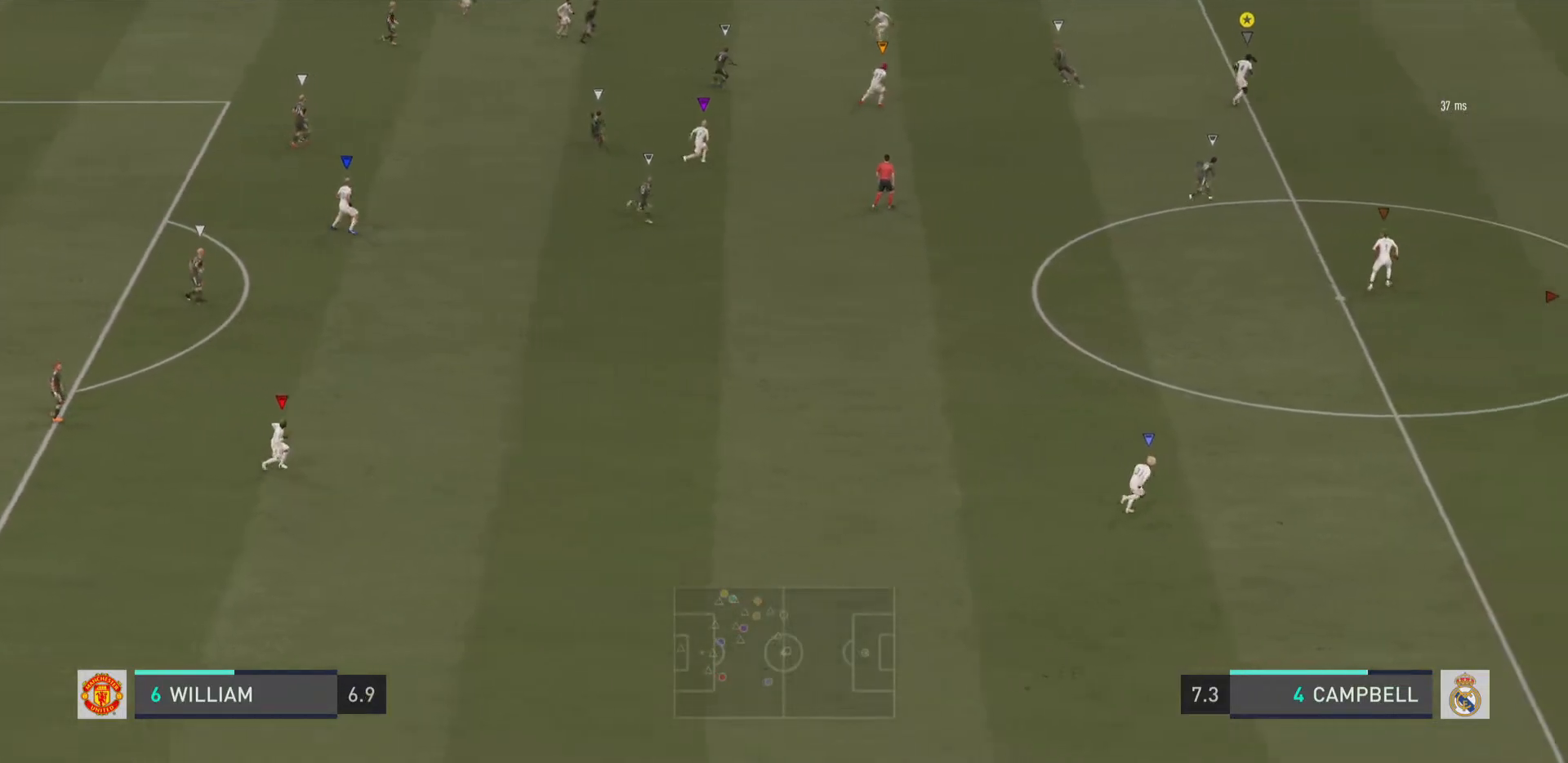
{"buttons": ["R2"], "left_stick": "up-right", "right_stick": "center", "events": [[300, "left_stick", "up-right"]]}
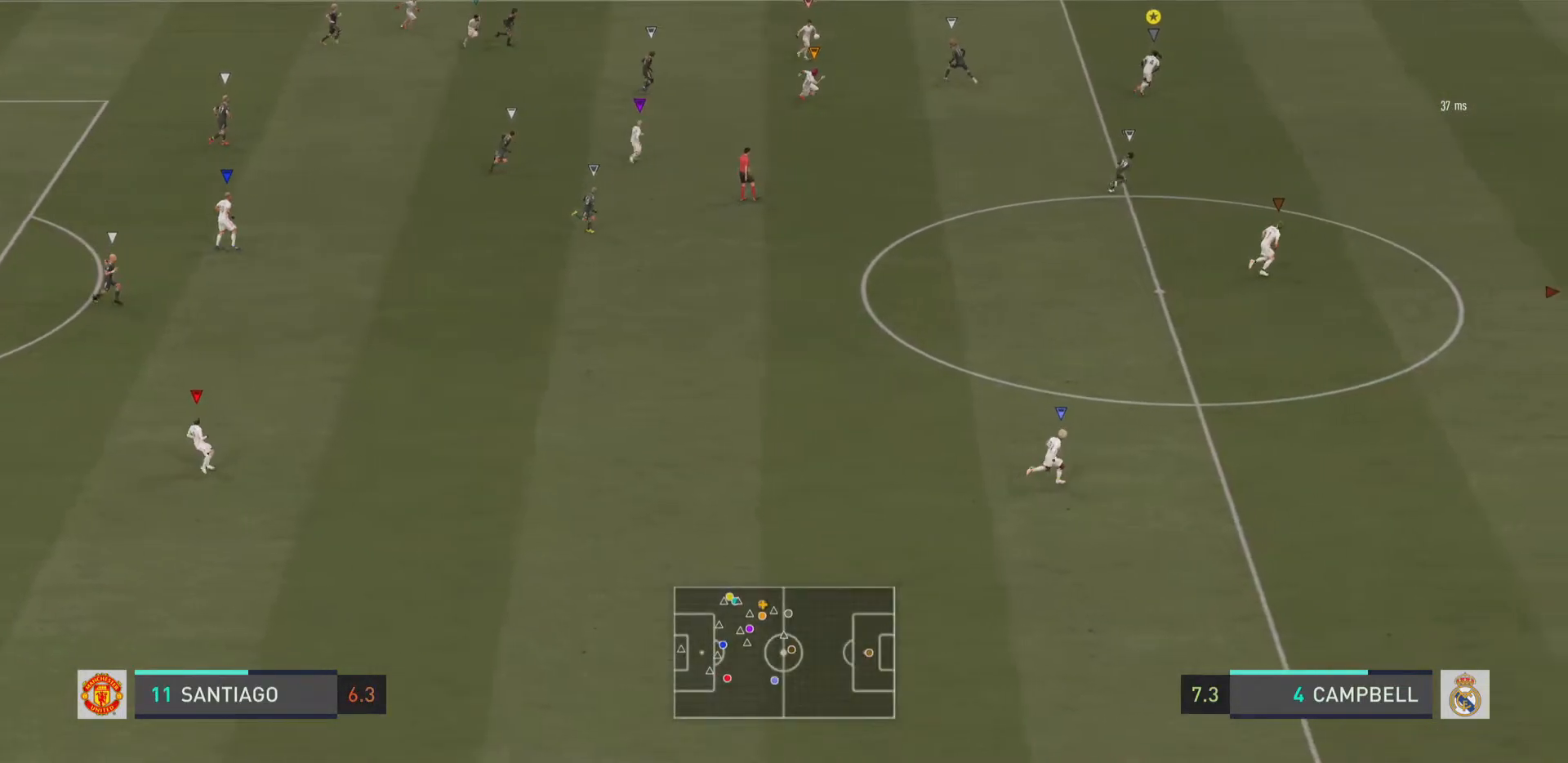
{"buttons": [], "left_stick": "right", "right_stick": "center", "events": [[16, "R2", "up"], [100, "left_stick", "down-right"], [116, "R2", "down"], [200, "R2", "up"], [417, "left_stick", "right"]]}